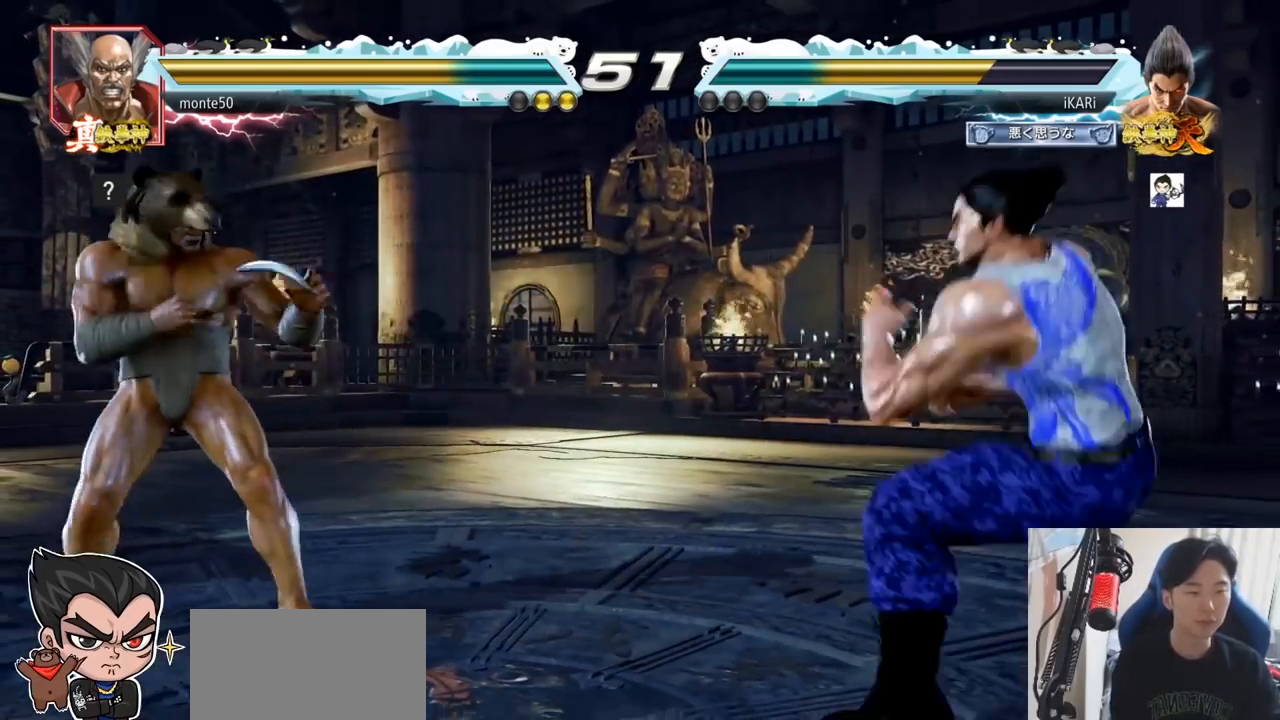
Gameplay with a controller (arcade stick); each line is a JSON object with the inputs held at the frame after it. "events" lists button and stick changes between this image and that frame as [ms after this image, input, new state], when the widget could be followed in between. Not read: L3 R3.
{"buttons": [], "left_stick": "center", "events": [[67, "left_stick", "center"], [150, "left_stick", "right"], [334, "left_stick", "center"]]}
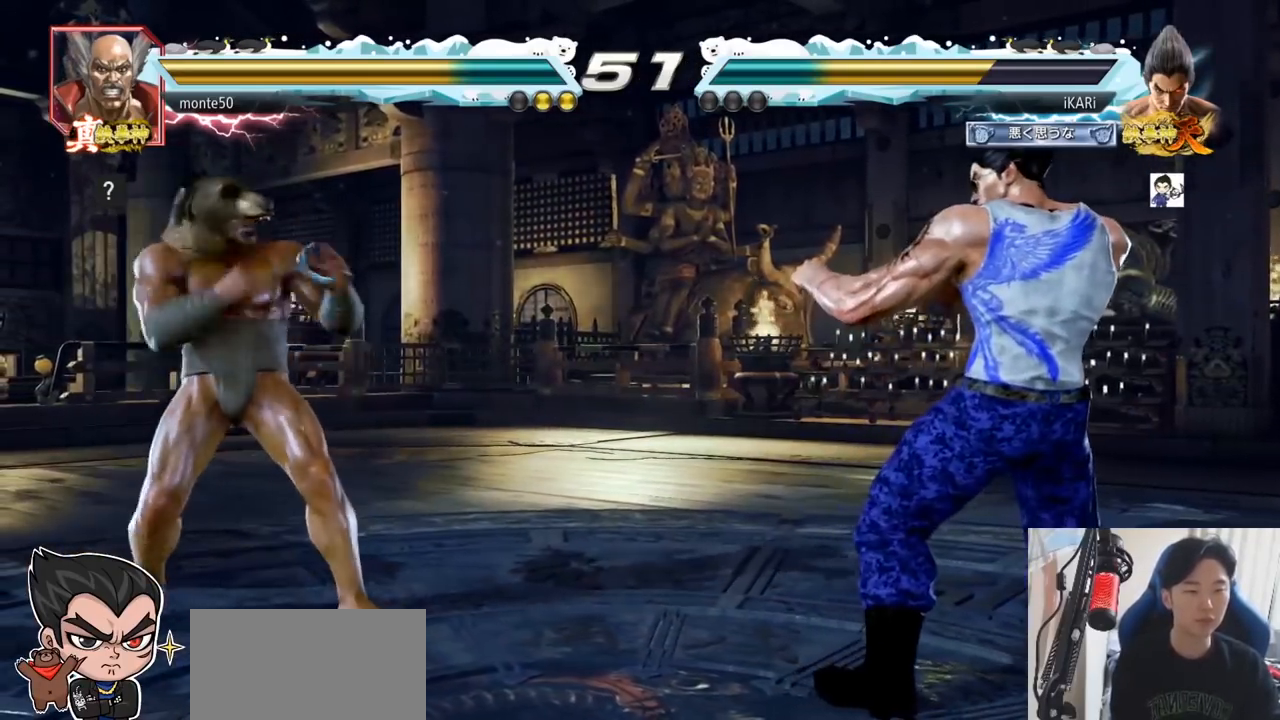
{"buttons": [], "left_stick": "right", "events": [[67, "left_stick", "right"], [117, "left_stick", "center"], [284, "left_stick", "down"], [334, "left_stick", "left"], [501, "left_stick", "right"]]}
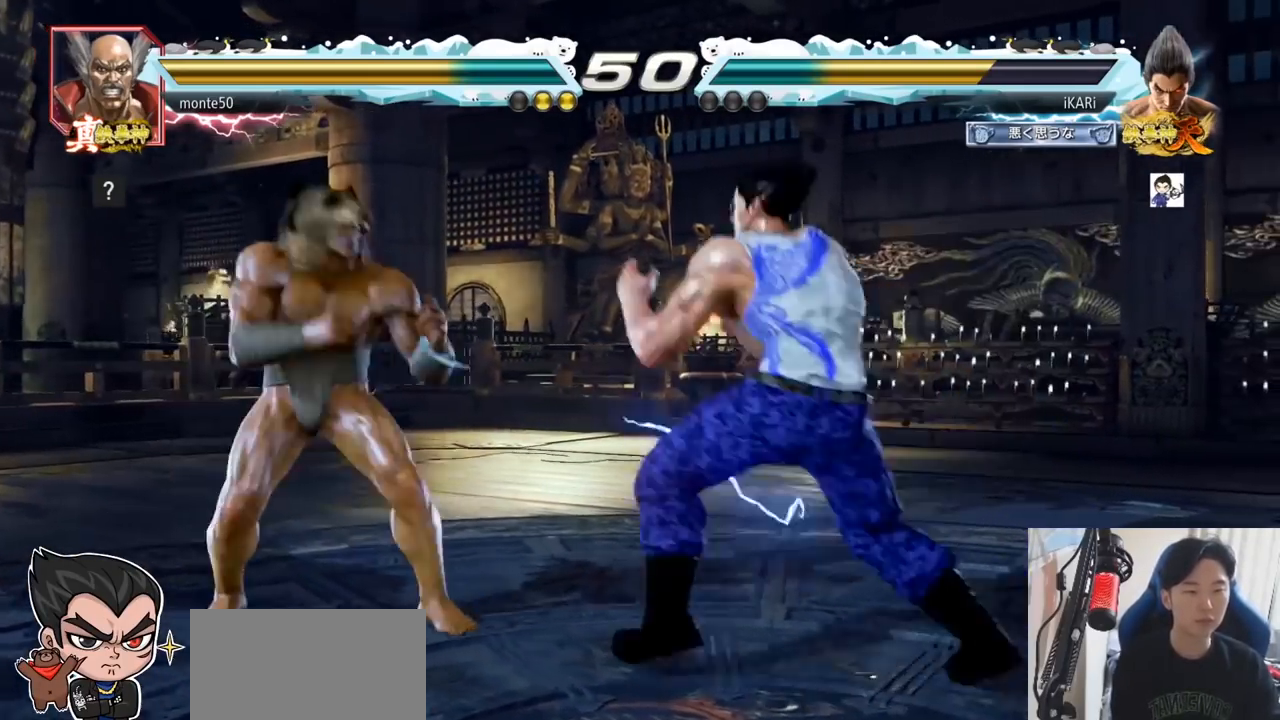
{"buttons": ["CROSS"], "left_stick": "left", "events": [[67, "left_stick", "center"], [117, "left_stick", "right"], [367, "left_stick", "left"], [450, "CROSS", "down"]]}
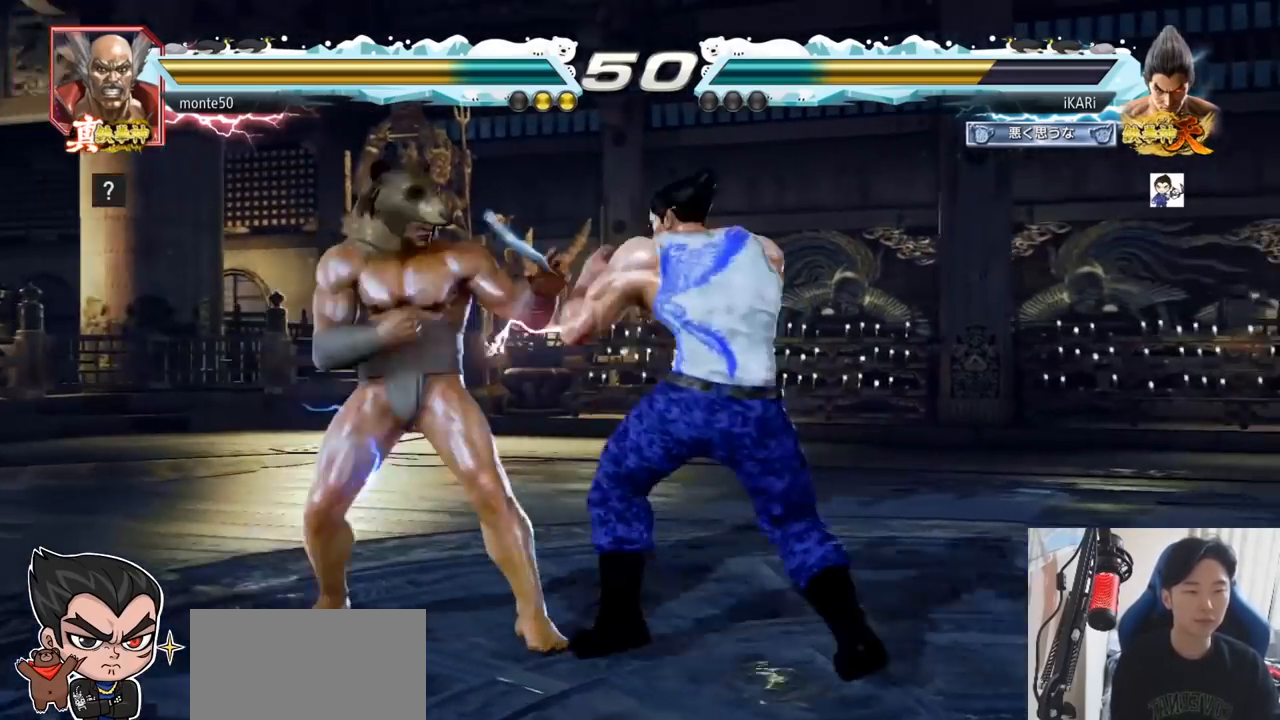
{"buttons": [], "left_stick": "left", "events": [[17, "CROSS", "up"], [17, "TRIANGLE", "down"], [67, "left_stick", "center"], [84, "TRIANGLE", "up"], [167, "left_stick", "left"]]}
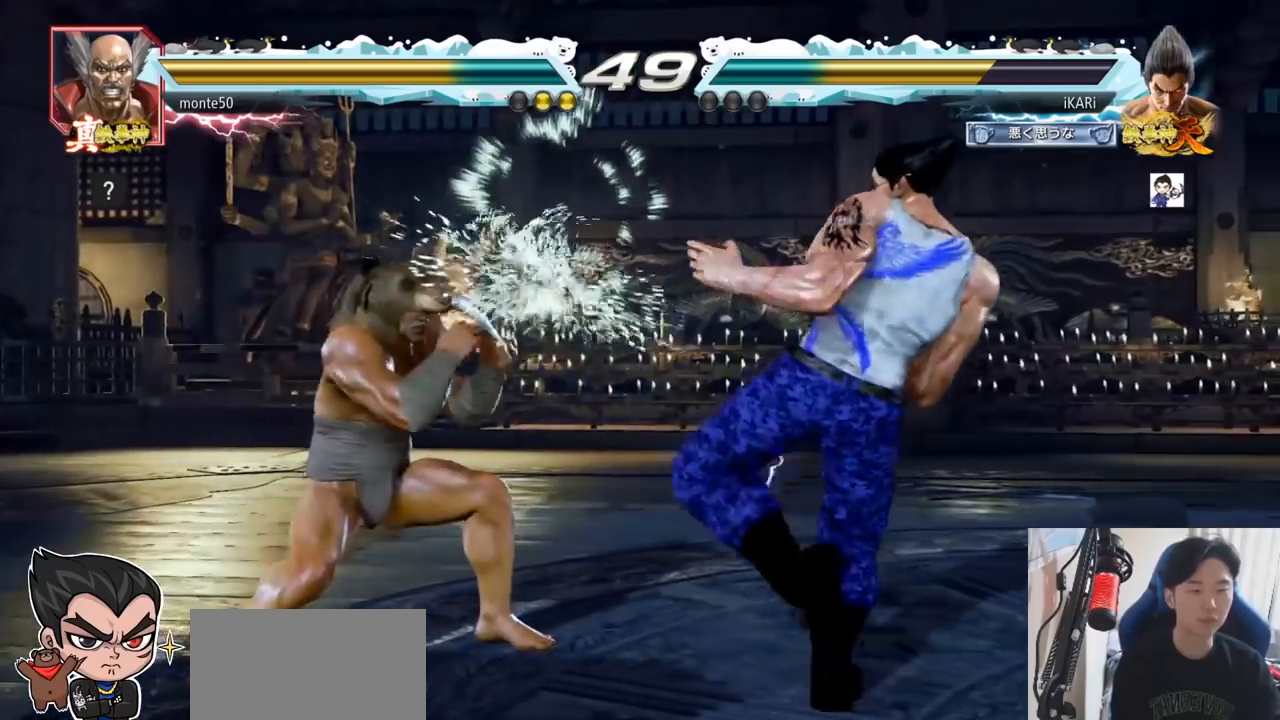
{"buttons": [], "left_stick": "right", "events": [[150, "left_stick", "center"], [200, "left_stick", "right"], [250, "left_stick", "center"], [317, "left_stick", "right"]]}
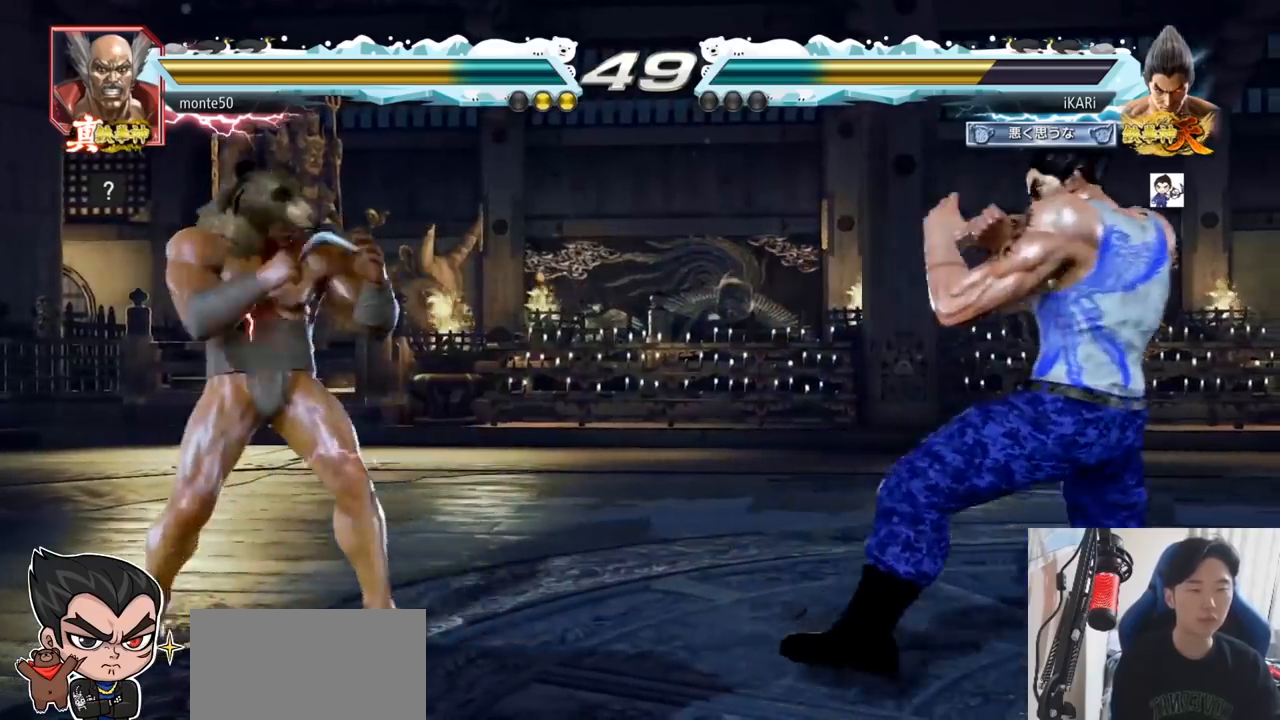
{"buttons": [], "left_stick": "center", "events": [[84, "left_stick", "center"], [217, "left_stick", "right"], [467, "left_stick", "center"]]}
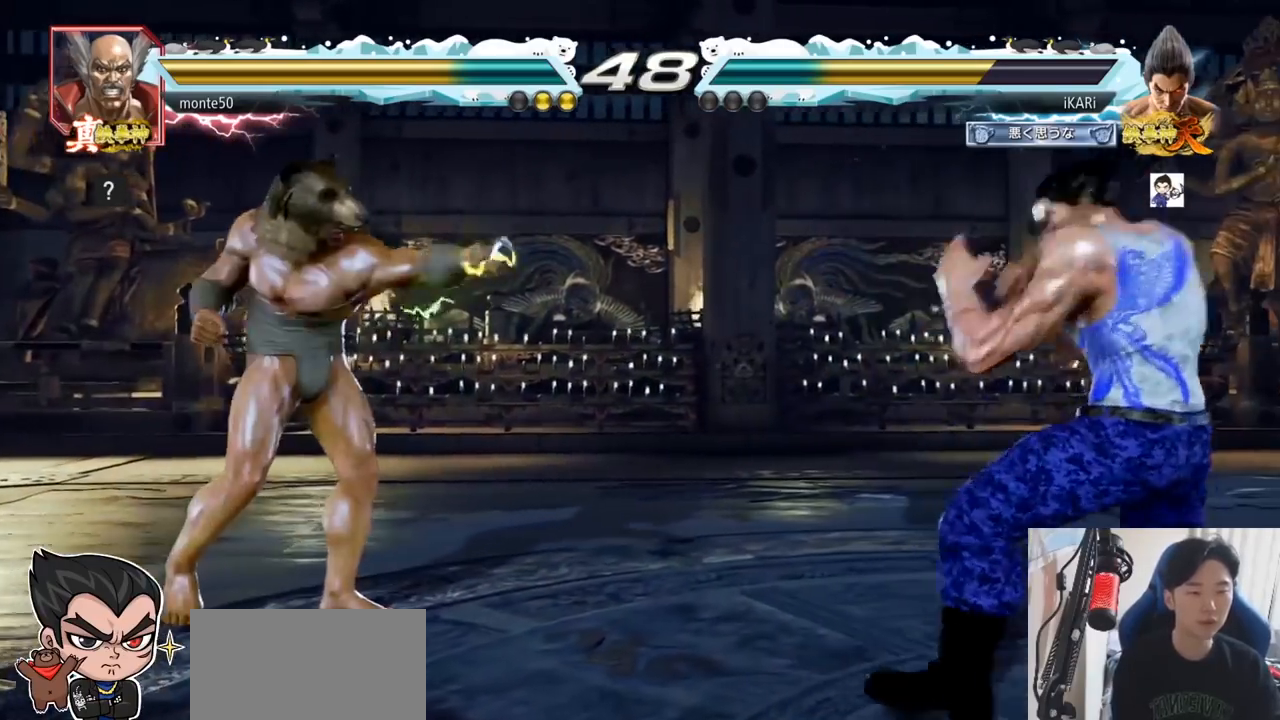
{"buttons": [], "left_stick": "down", "events": [[33, "left_stick", "up"], [133, "left_stick", "center"], [217, "left_stick", "left"], [283, "left_stick", "down"], [334, "left_stick", "left"], [500, "left_stick", "down"]]}
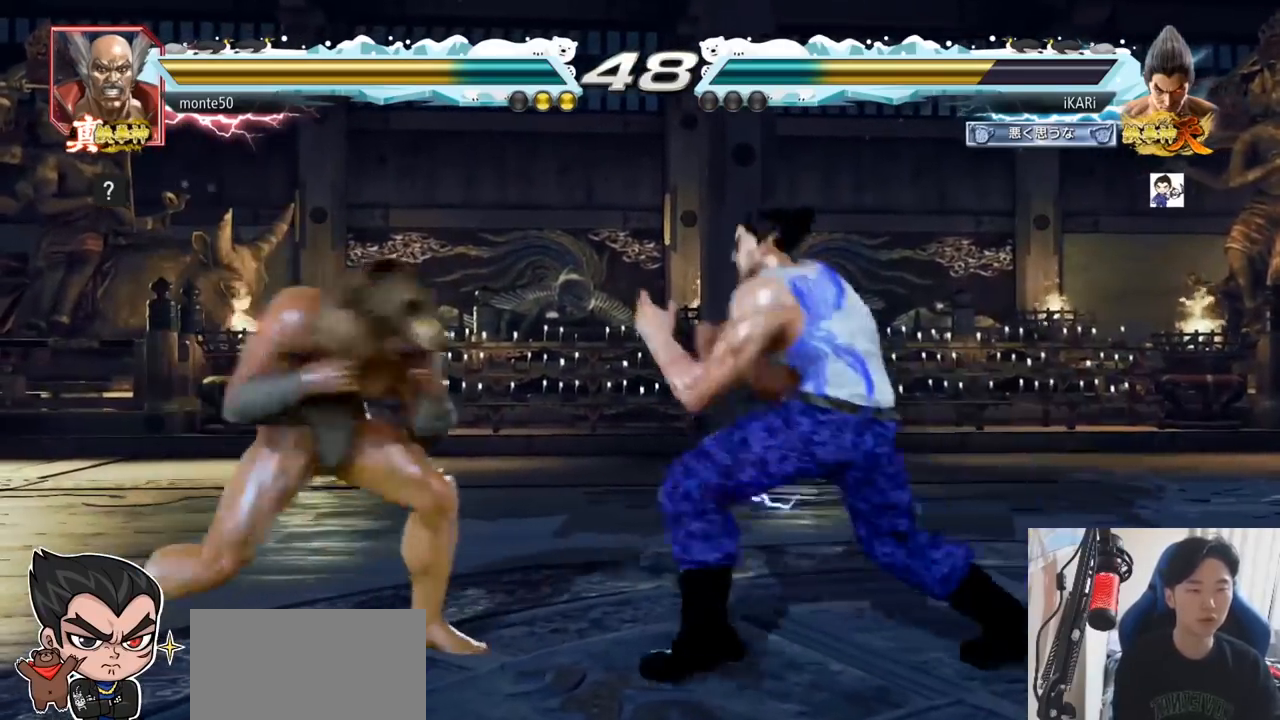
{"buttons": [], "left_stick": "center", "events": [[17, "TRIANGLE", "down"], [50, "TRIANGLE", "up"], [50, "left_stick", "center"]]}
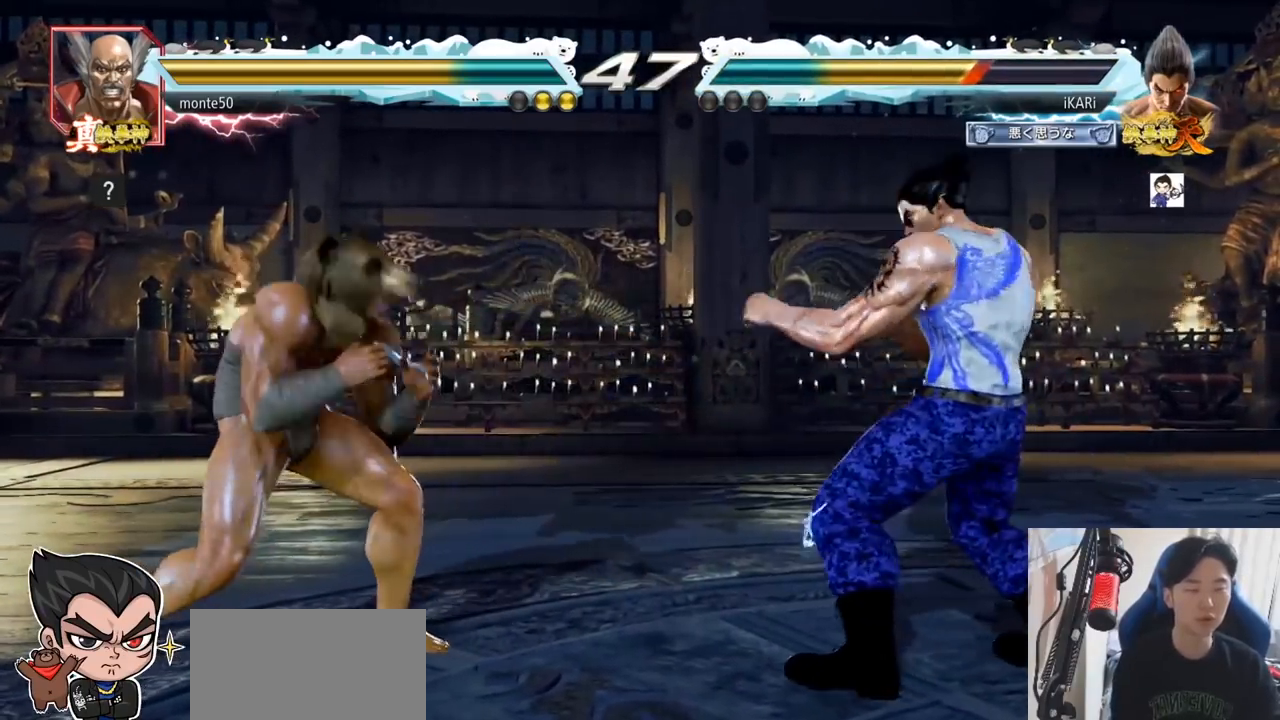
{"buttons": [], "left_stick": "left", "events": [[67, "left_stick", "right"], [267, "left_stick", "center"], [367, "left_stick", "down"], [451, "left_stick", "center"], [501, "left_stick", "left"]]}
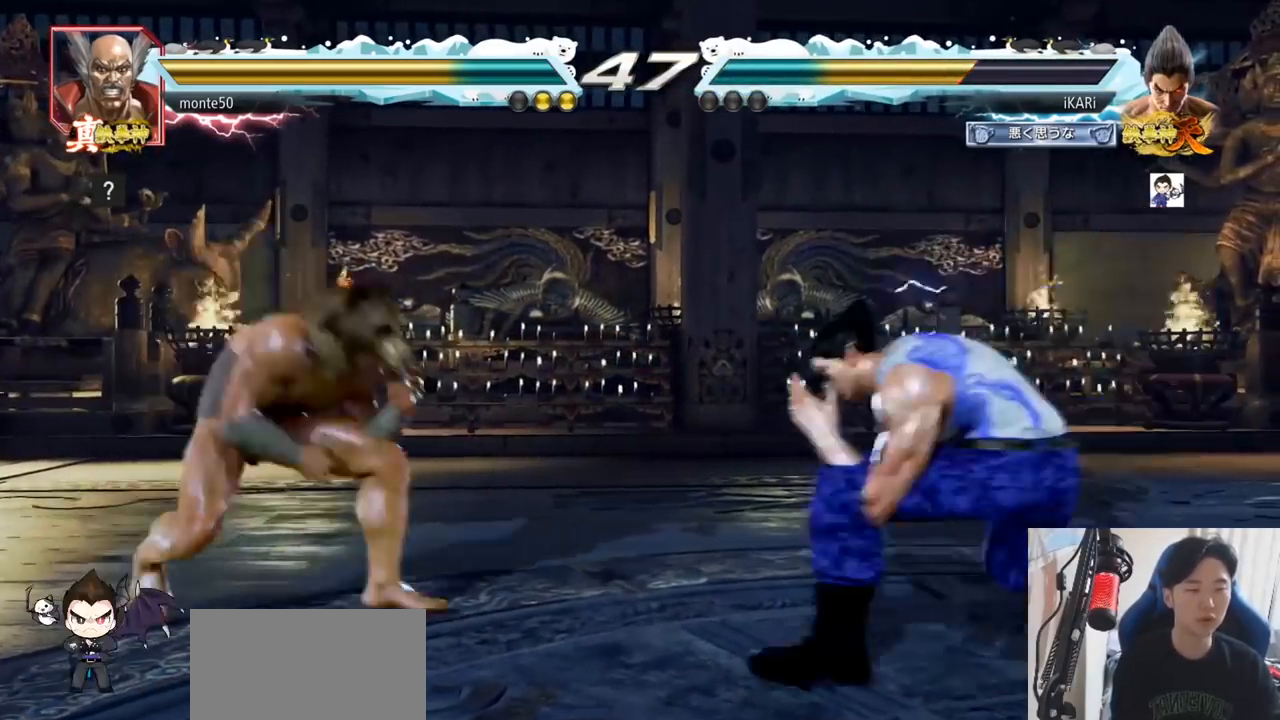
{"buttons": [], "left_stick": "center", "events": [[33, "left_stick", "center"], [50, "left_stick", "down"], [83, "TRIANGLE", "down"], [100, "TRIANGLE", "up"], [116, "left_stick", "center"]]}
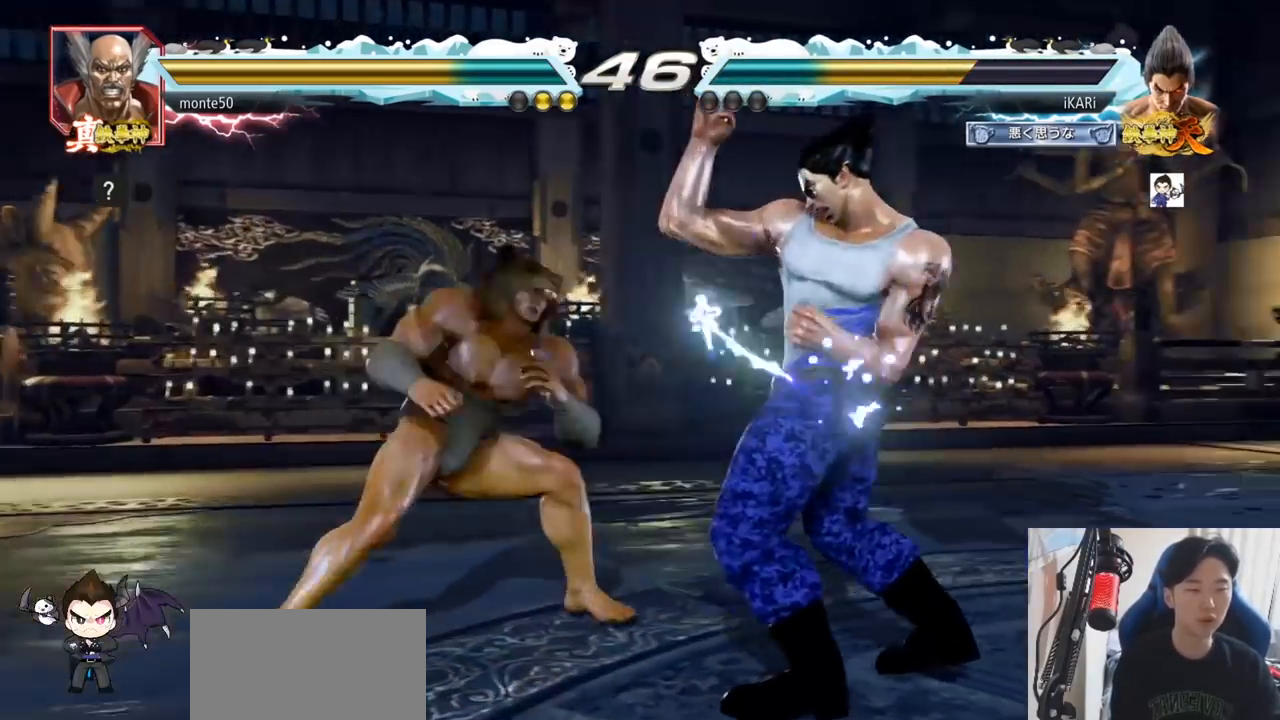
{"buttons": [], "left_stick": "right", "events": [[17, "left_stick", "right"], [167, "left_stick", "down-right"], [317, "left_stick", "down"], [501, "left_stick", "right"]]}
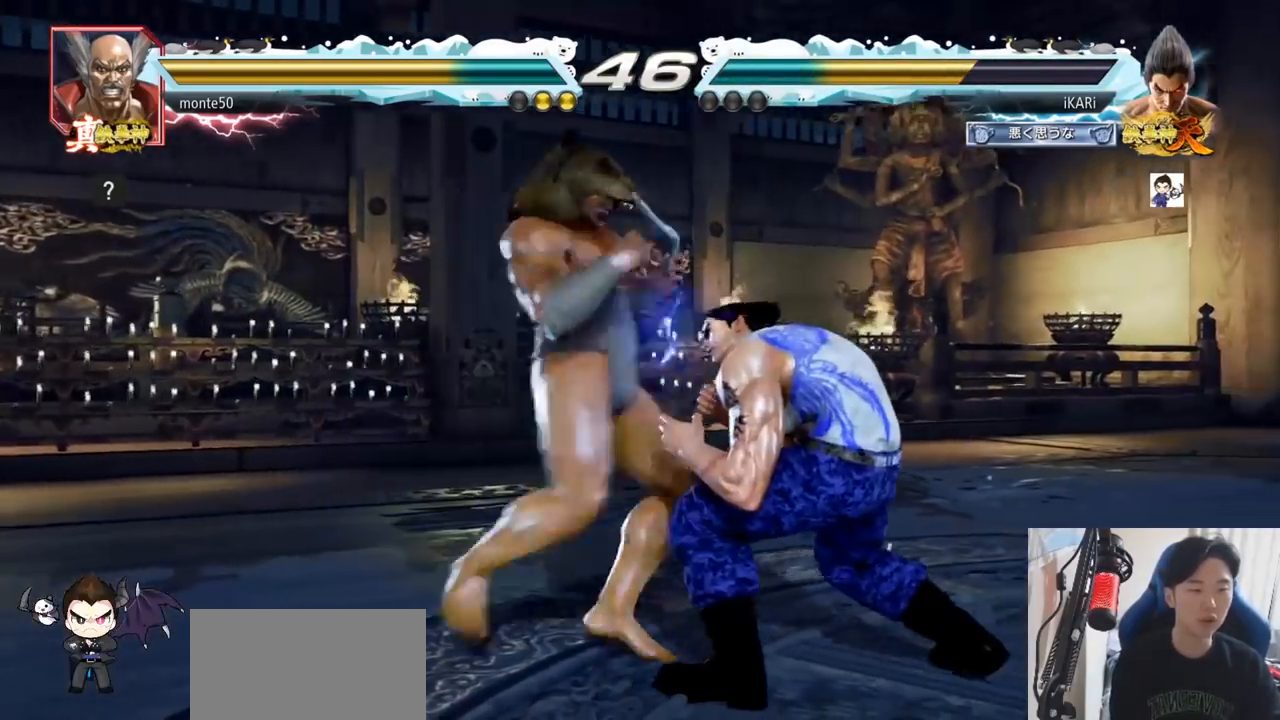
{"buttons": [], "left_stick": "center", "events": [[250, "left_stick", "center"]]}
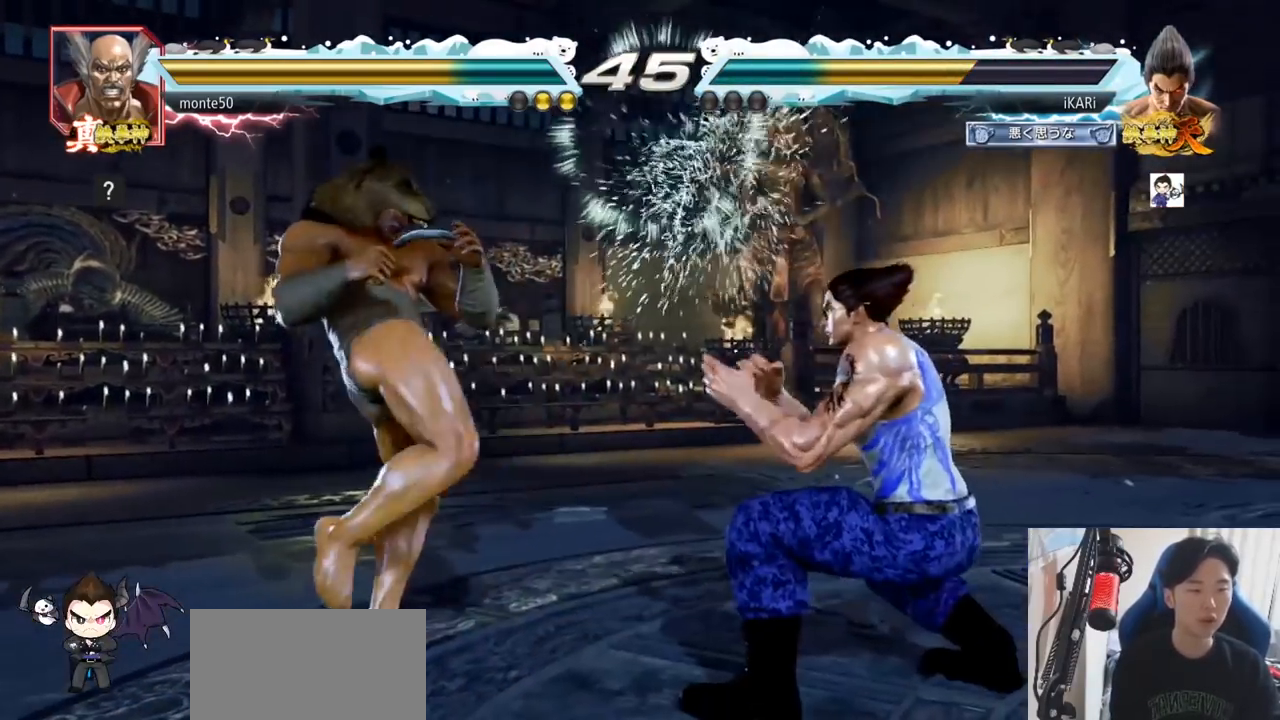
{"buttons": [], "left_stick": "center", "events": [[150, "CIRCLE", "down"], [184, "CIRCLE", "up"]]}
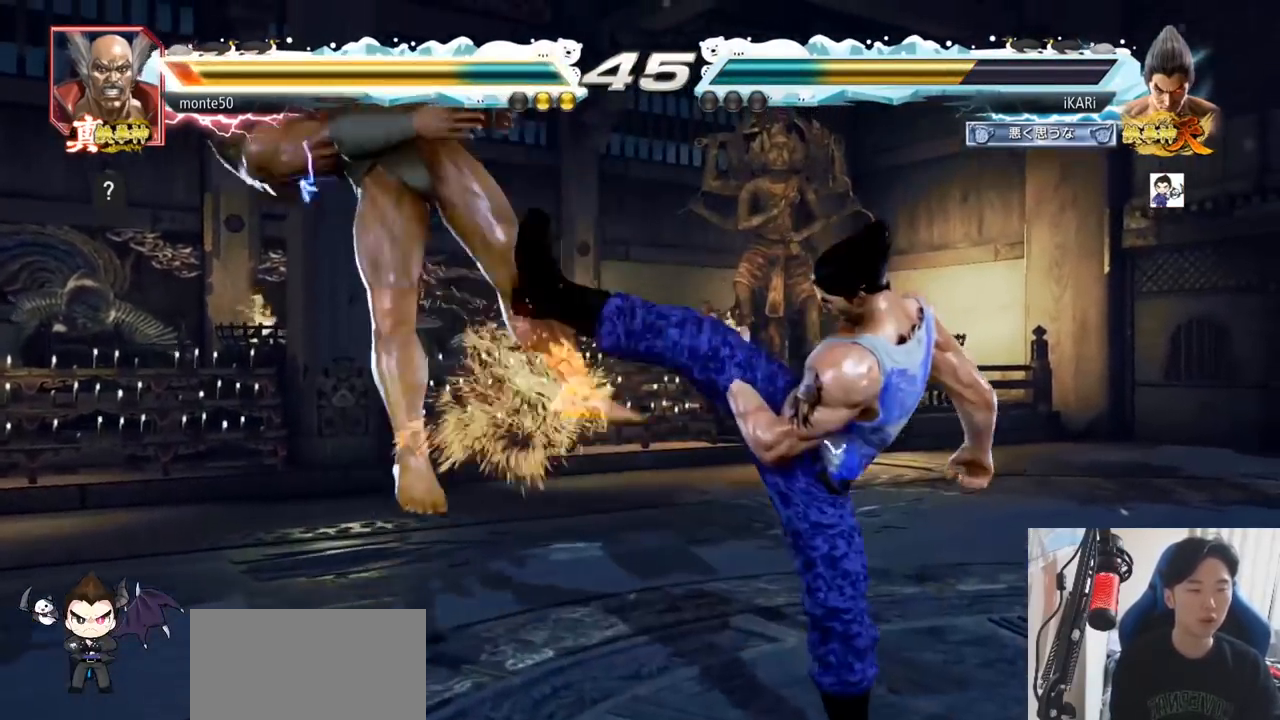
{"buttons": [], "left_stick": "center", "events": [[150, "left_stick", "left"], [200, "left_stick", "center"], [250, "left_stick", "left"], [267, "SQUARE", "down"], [317, "left_stick", "center"], [350, "SQUARE", "up"]]}
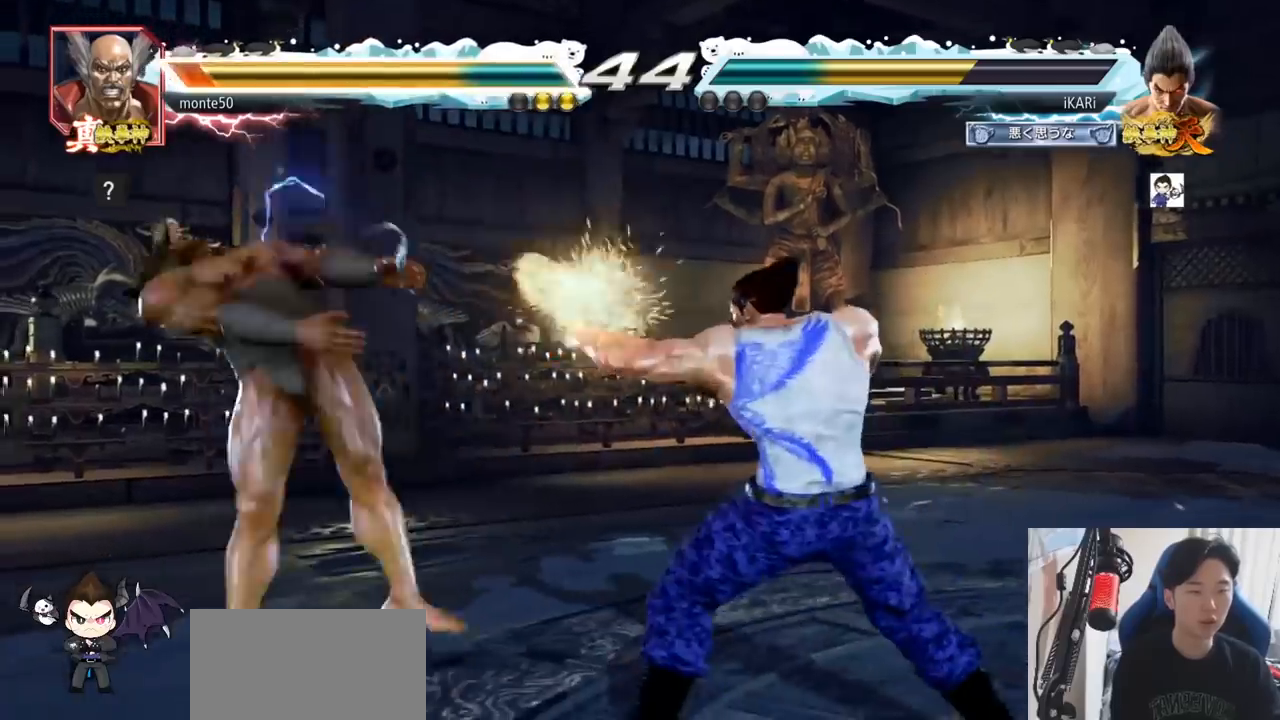
{"buttons": ["TRIANGLE"], "left_stick": "right", "events": [[67, "left_stick", "right"], [134, "CIRCLE", "down"], [184, "CIRCLE", "up"], [234, "CIRCLE", "down"], [267, "CIRCLE", "up"], [334, "TRIANGLE", "down"], [351, "TRIANGLE", "up"], [401, "TRIANGLE", "down"], [451, "TRIANGLE", "up"], [484, "TRIANGLE", "down"]]}
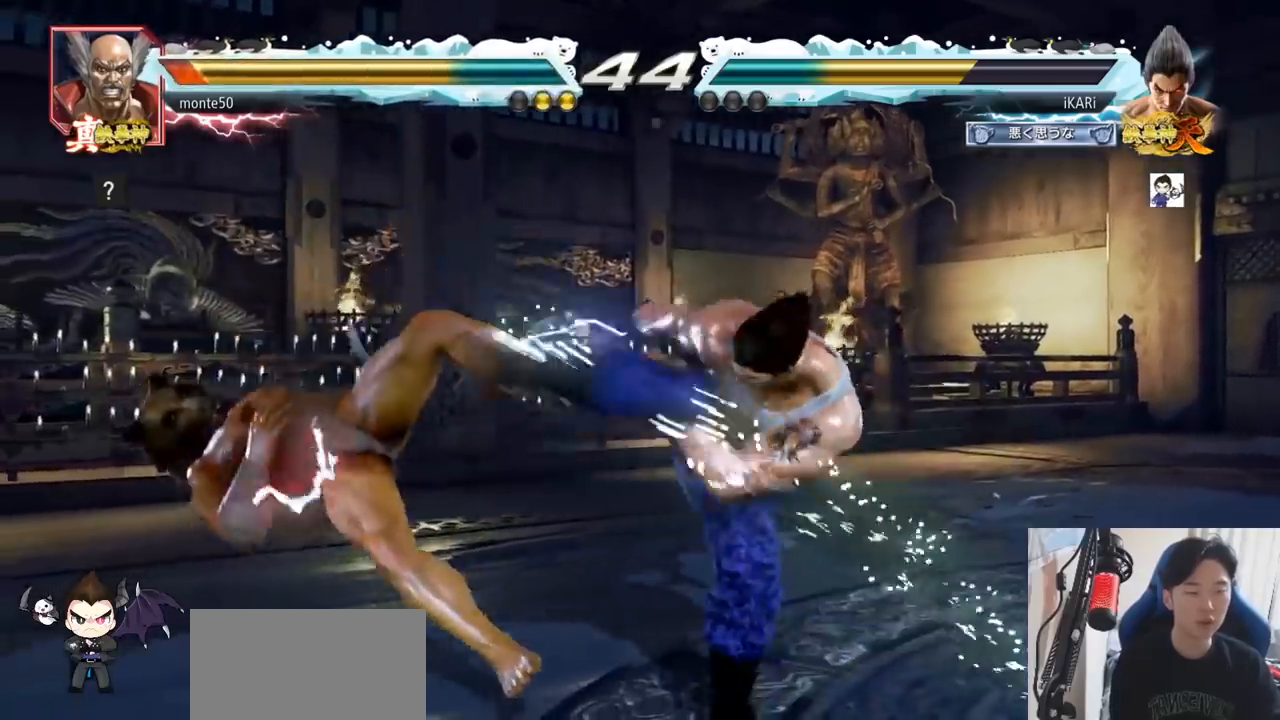
{"buttons": [], "left_stick": "center", "events": [[116, "left_stick", "center"], [217, "TRIANGLE", "up"], [450, "left_stick", "left"], [500, "left_stick", "center"]]}
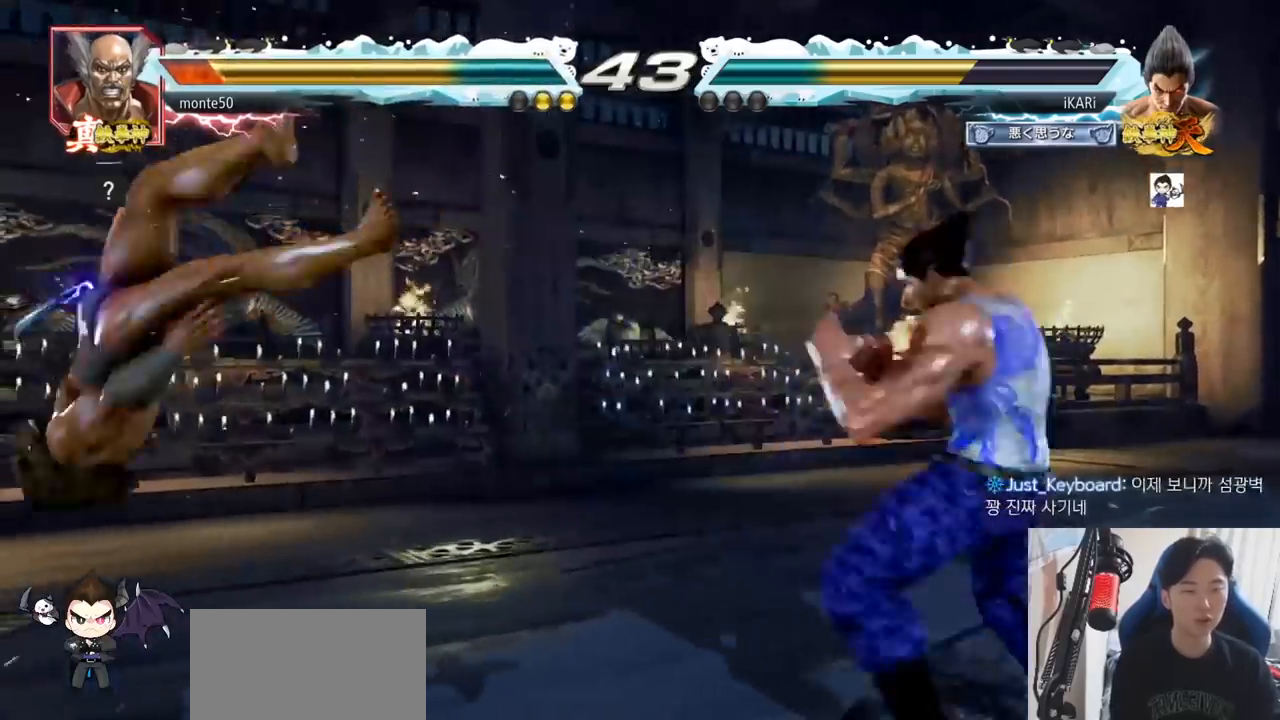
{"buttons": [], "left_stick": "right", "events": [[34, "left_stick", "down"], [100, "left_stick", "left"], [250, "left_stick", "center"], [300, "left_stick", "right"], [334, "CROSS", "down"], [417, "CROSS", "up"]]}
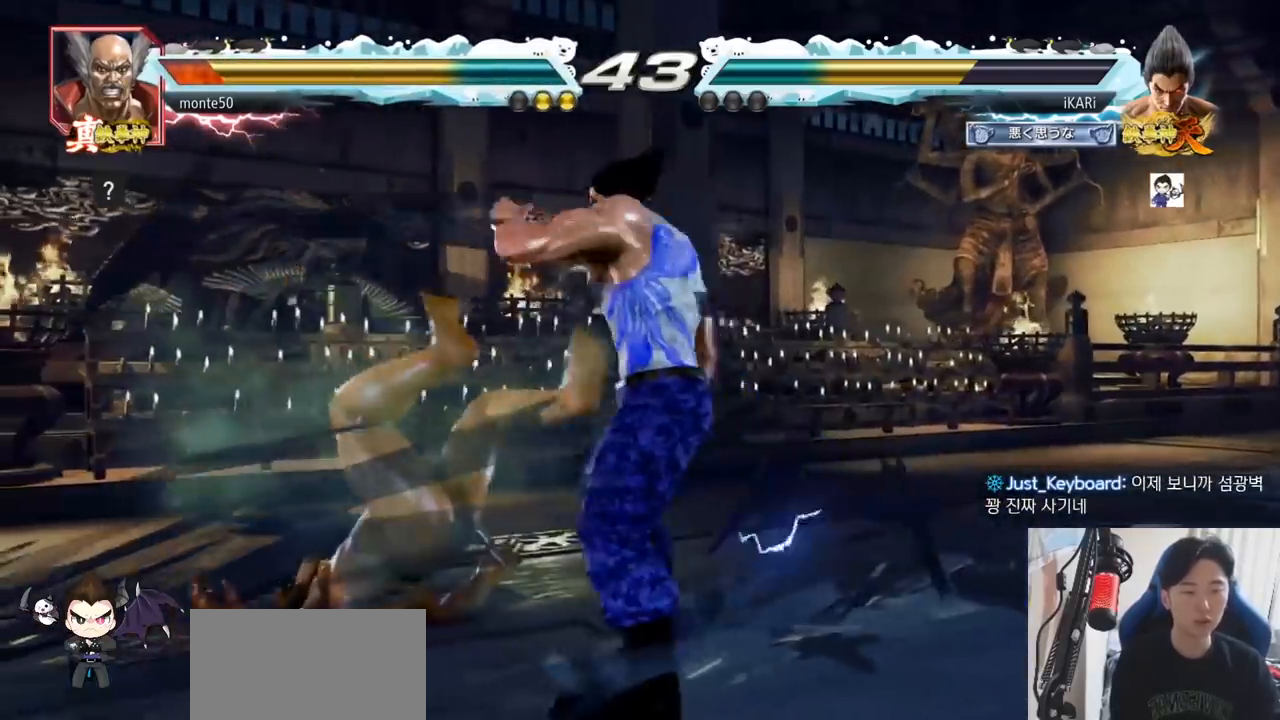
{"buttons": [], "left_stick": "right", "events": [[16, "left_stick", "center"], [83, "left_stick", "left"], [283, "left_stick", "center"], [333, "left_stick", "right"], [383, "TRIANGLE", "down"], [433, "TRIANGLE", "up"], [467, "TRIANGLE", "down"], [500, "TRIANGLE", "up"]]}
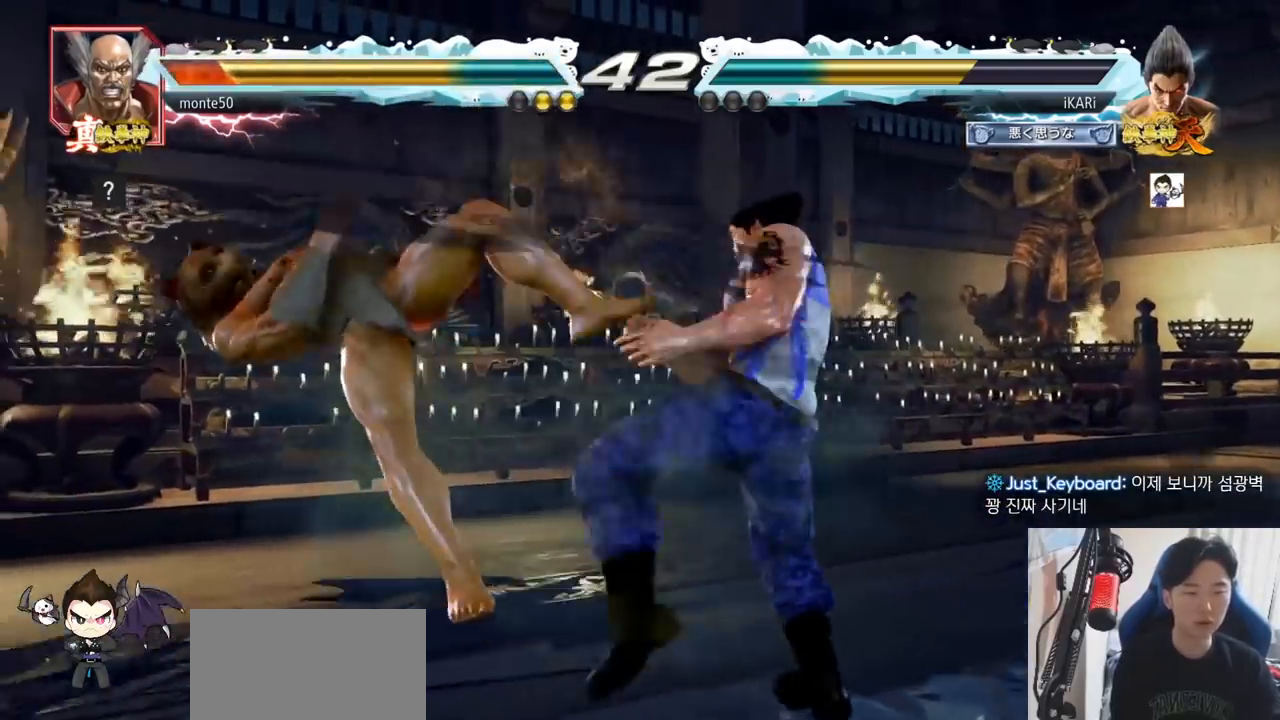
{"buttons": ["TRIANGLE"], "left_stick": "right", "events": [[50, "TRIANGLE", "down"], [100, "TRIANGLE", "up"], [134, "TRIANGLE", "down"], [184, "SQUARE", "down"], [217, "TRIANGLE", "up"], [234, "SQUARE", "up"], [300, "SQUARE", "down"], [334, "TRIANGLE", "down"], [367, "SQUARE", "up"], [417, "TRIANGLE", "up"], [451, "TRIANGLE", "down"]]}
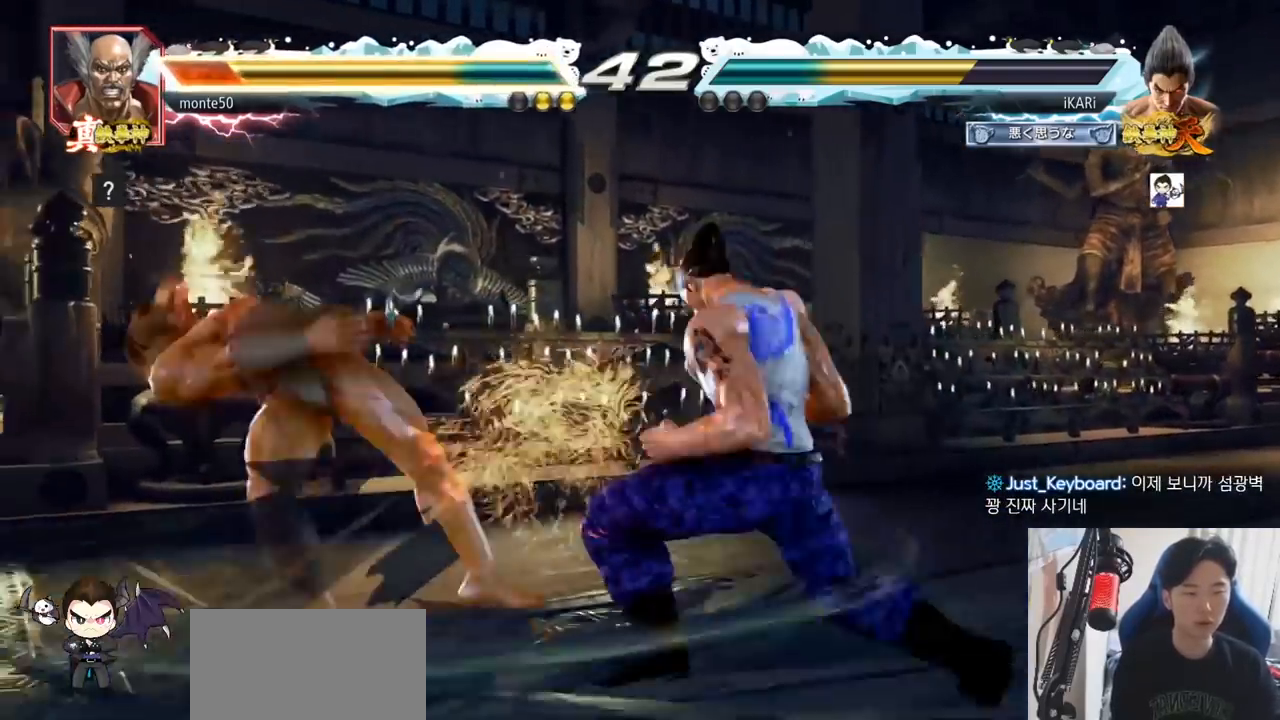
{"buttons": [], "left_stick": "center"}
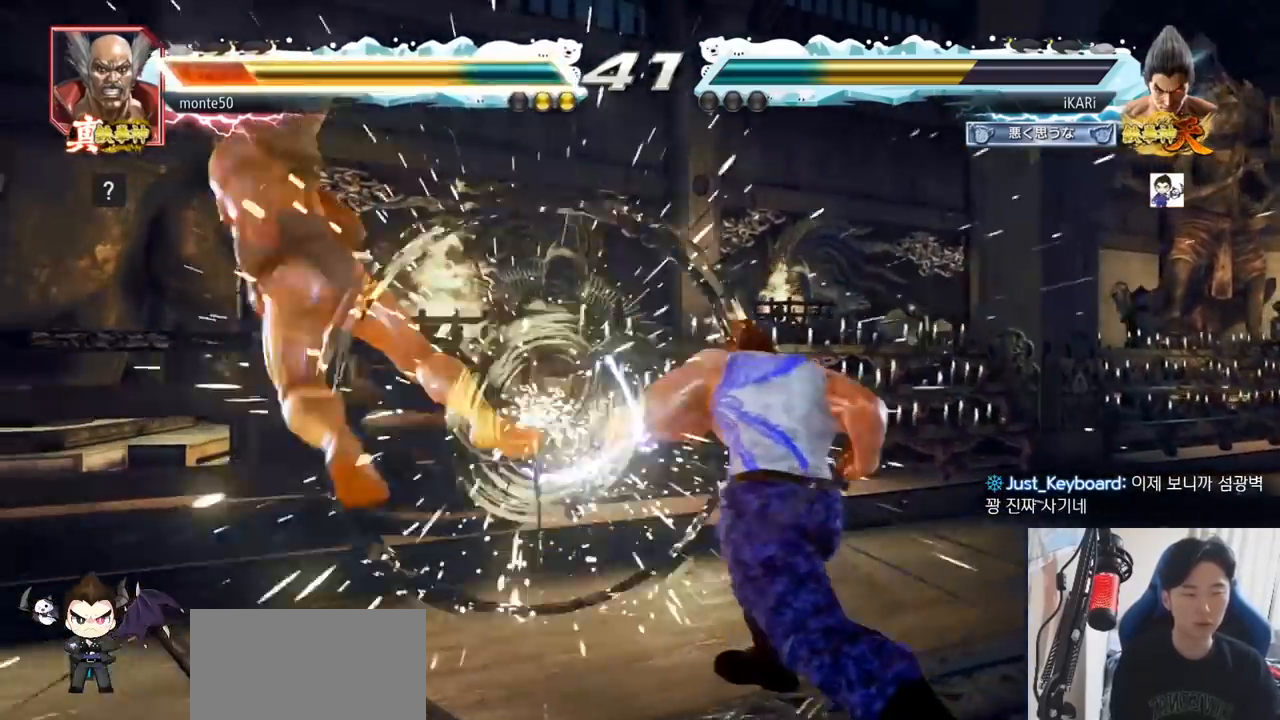
{"buttons": [], "left_stick": "center", "events": [[384, "left_stick", "left"], [501, "left_stick", "center"]]}
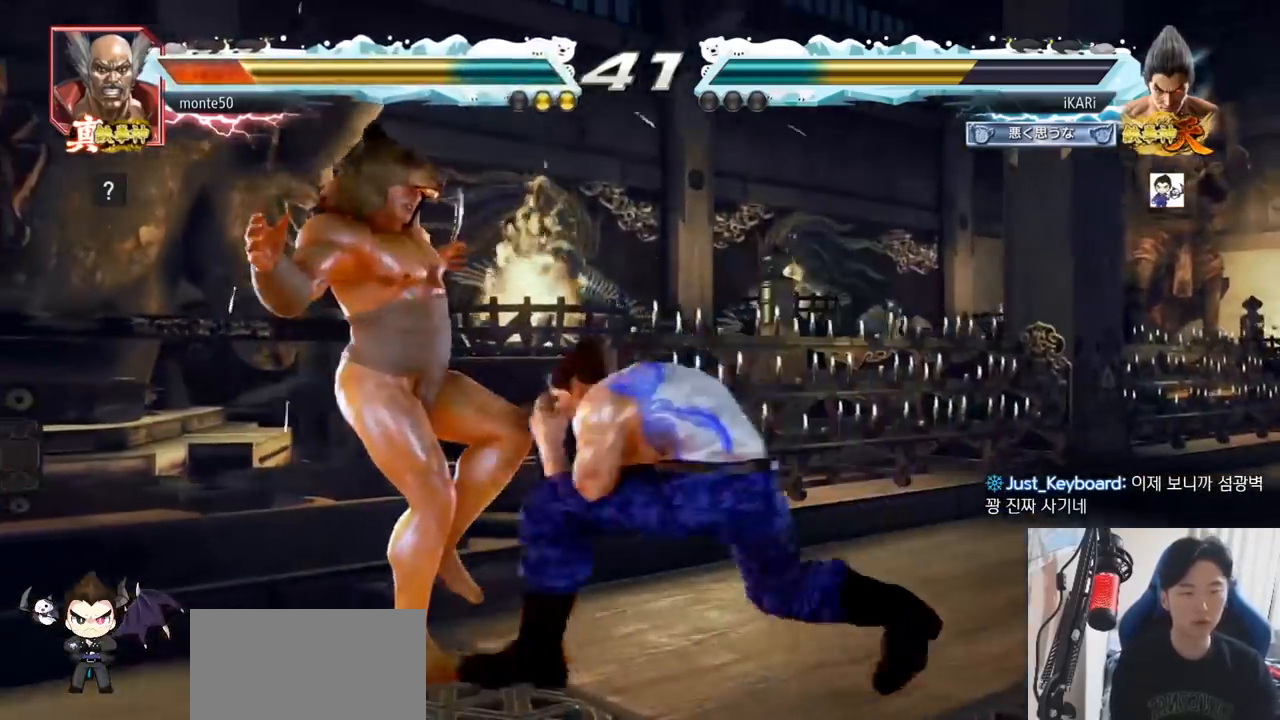
{"buttons": [], "left_stick": "up-left", "events": [[33, "left_stick", "down"], [83, "left_stick", "center"], [100, "CIRCLE", "down"], [150, "CIRCLE", "up"], [317, "left_stick", "left"], [417, "left_stick", "up-left"]]}
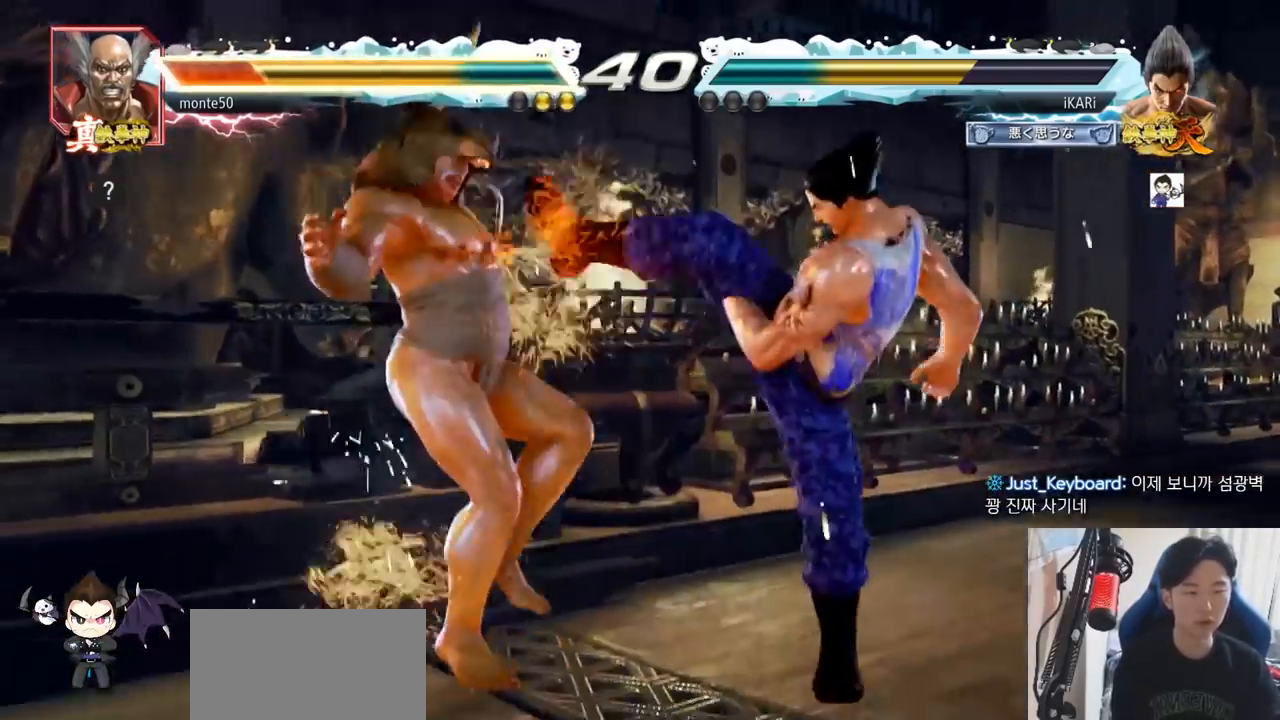
{"buttons": [], "left_stick": "up-left", "events": []}
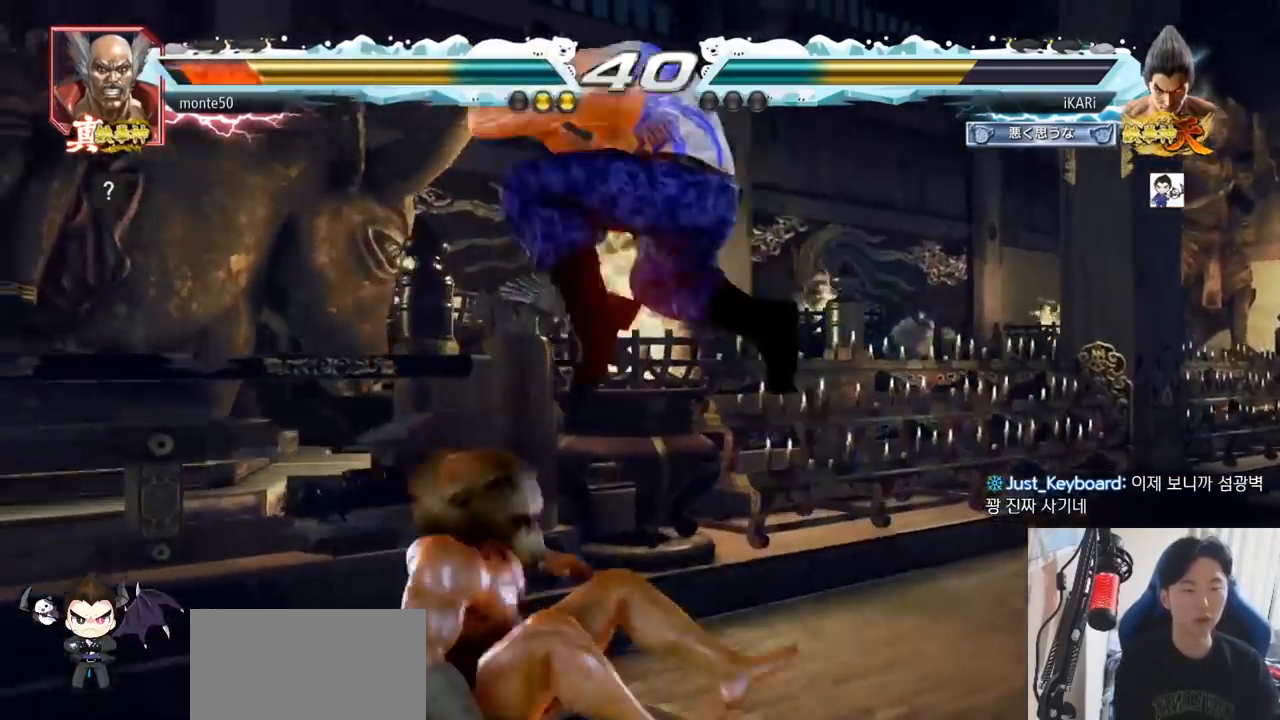
{"buttons": [], "left_stick": "center"}
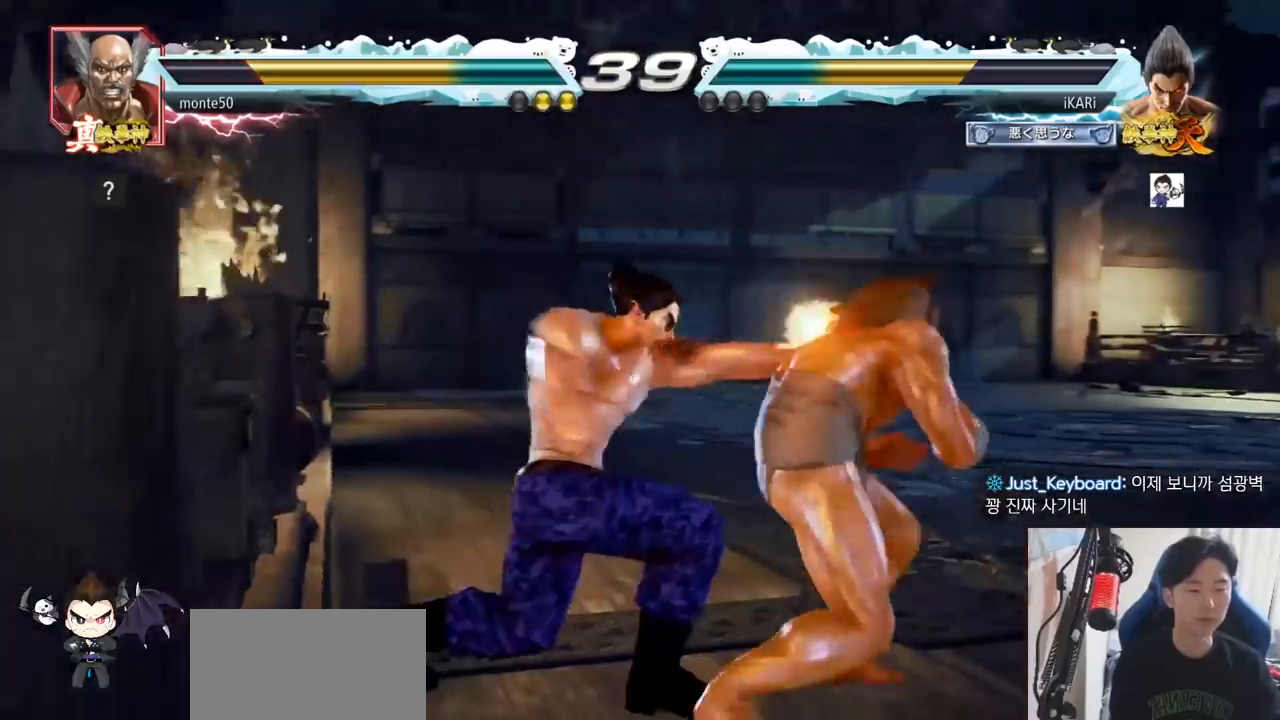
{"buttons": ["TRIANGLE"], "left_stick": "center", "events": [[267, "CIRCLE", "down"], [300, "CIRCLE", "up"], [334, "TRIANGLE", "down"], [401, "TRIANGLE", "up"], [451, "TRIANGLE", "down"]]}
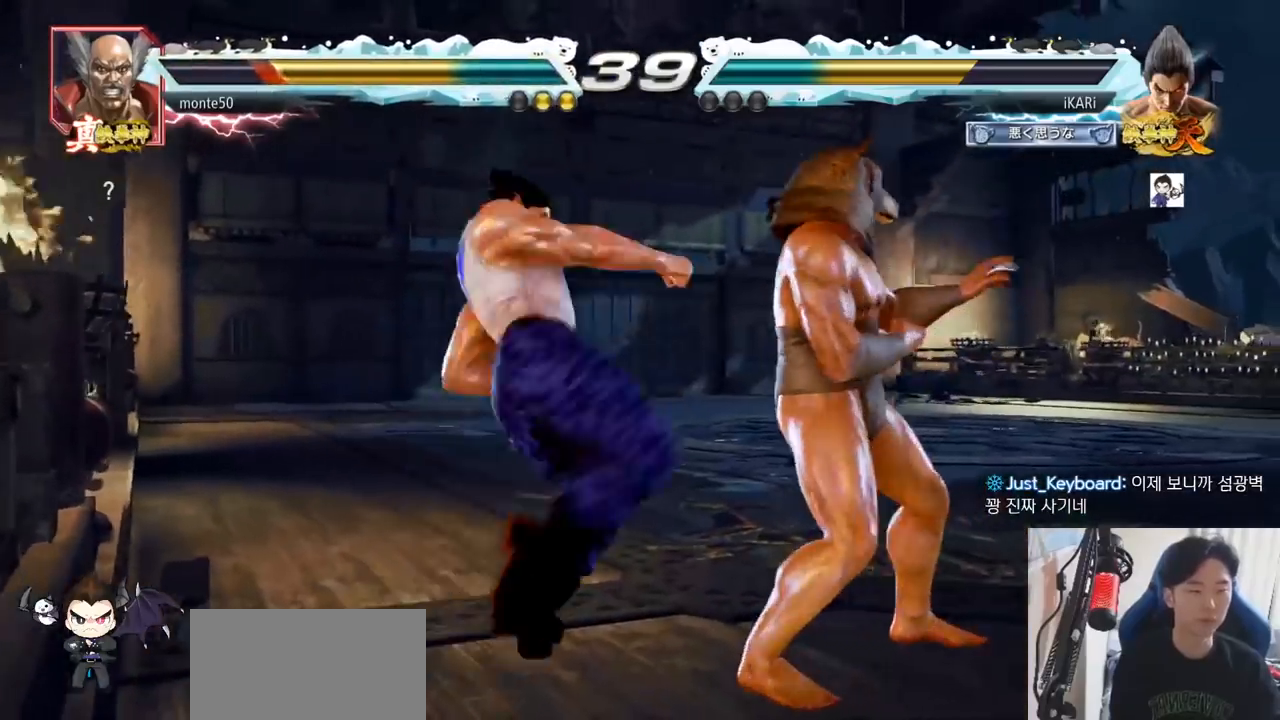
{"buttons": ["SQUARE", "TRIANGLE"], "left_stick": "center", "events": [[183, "SQUARE", "down"], [233, "SQUARE", "up"], [267, "SQUARE", "down"], [317, "SQUARE", "up"], [383, "SQUARE", "down"], [417, "SQUARE", "up"], [483, "SQUARE", "down"]]}
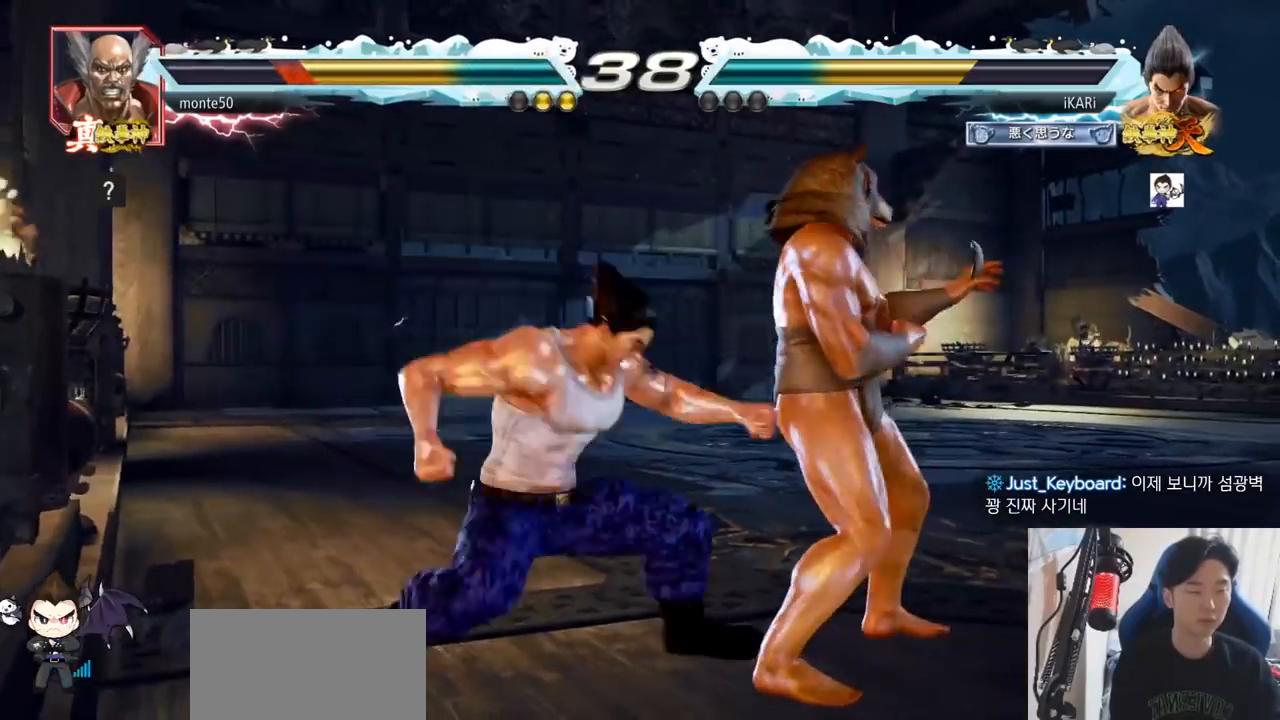
{"buttons": ["TRIANGLE"], "left_stick": "center", "events": [[34, "SQUARE", "up"], [100, "SQUARE", "down"], [150, "SQUARE", "up"], [200, "SQUARE", "down"], [250, "SQUARE", "up"], [300, "SQUARE", "down"], [351, "SQUARE", "up"], [384, "SQUARE", "down"], [484, "SQUARE", "up"]]}
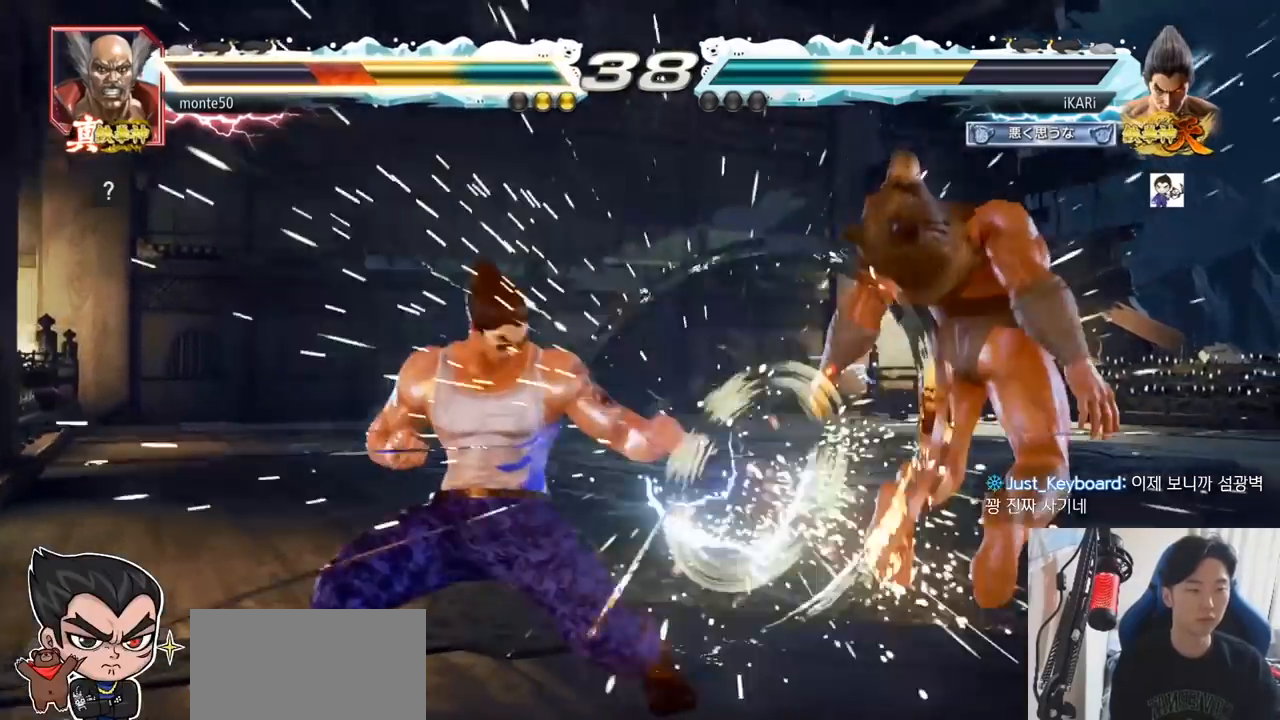
{"buttons": [], "left_stick": "center", "events": [[33, "TRIANGLE", "up"], [250, "left_stick", "right"], [300, "left_stick", "center"], [400, "left_stick", "right"], [467, "left_stick", "center"]]}
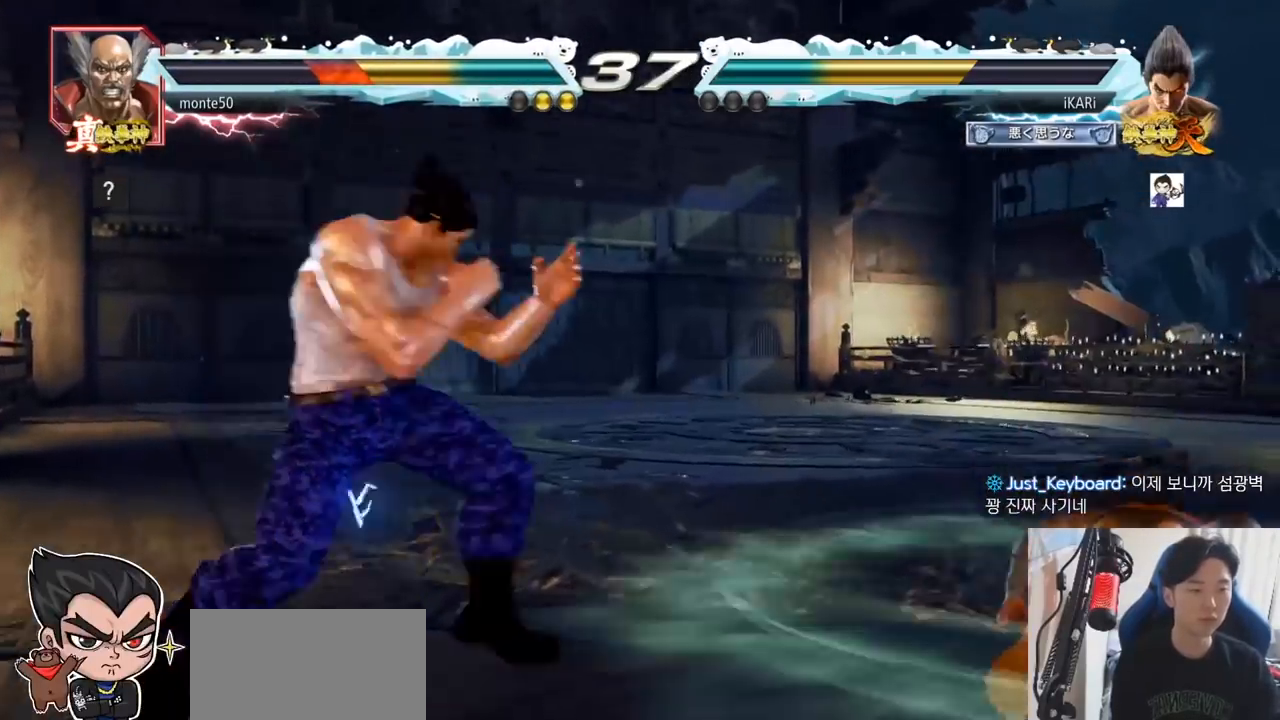
{"buttons": [], "left_stick": "down-right", "events": [[50, "left_stick", "down-right"], [217, "CIRCLE", "down"], [267, "CIRCLE", "up"], [334, "SQUARE", "down"], [367, "SQUARE", "up"], [417, "SQUARE", "down"], [484, "SQUARE", "up"]]}